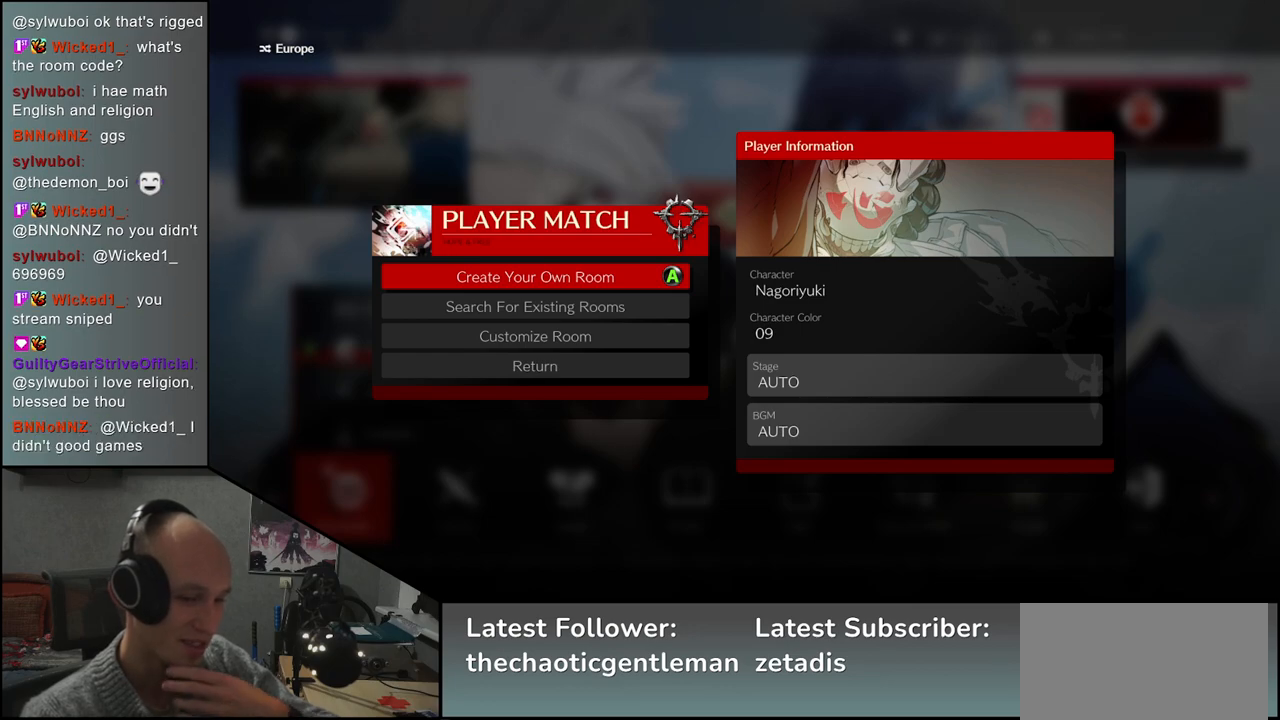
Gameplay with a controller (arcade stick); each line is a JSON object with the inputs held at the frame after it. "events" lists button and stick changes between this image and that frame as [ms after this image, input, new state], when the widget could be followed in between. Not read: L3 R3.
{"buttons": [], "left_stick": "center", "events": []}
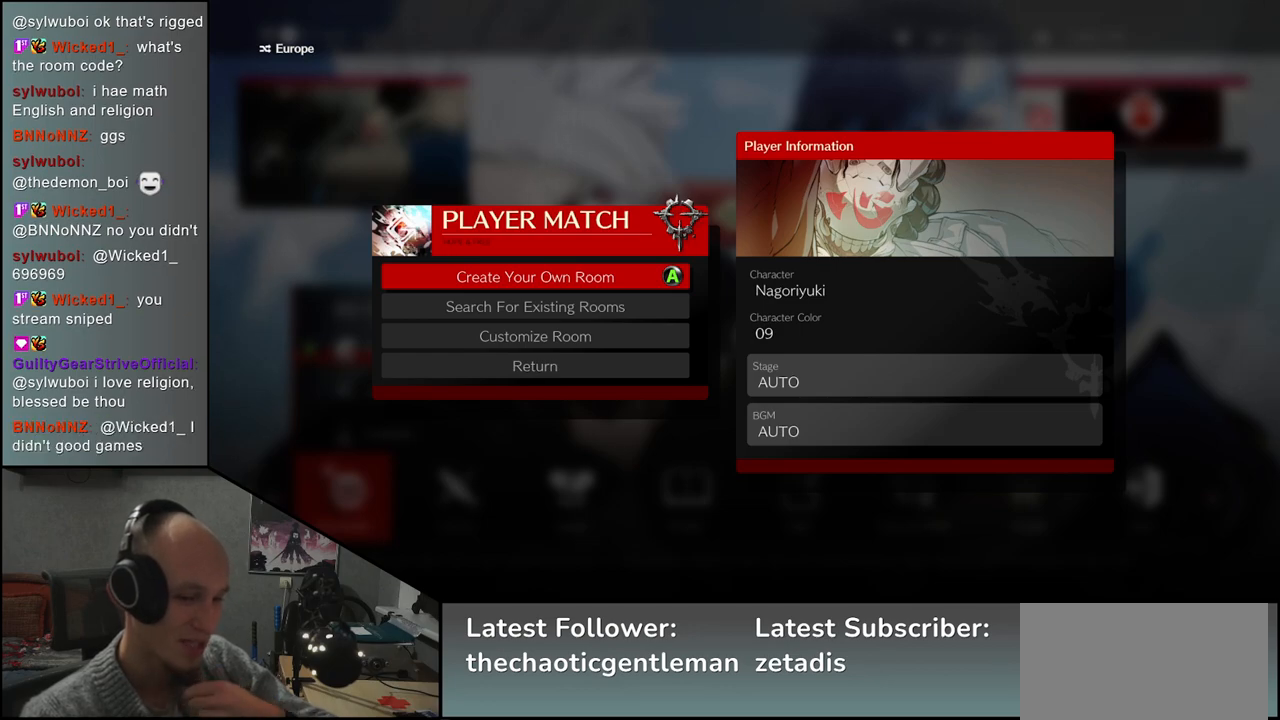
{"buttons": [], "left_stick": "center", "events": []}
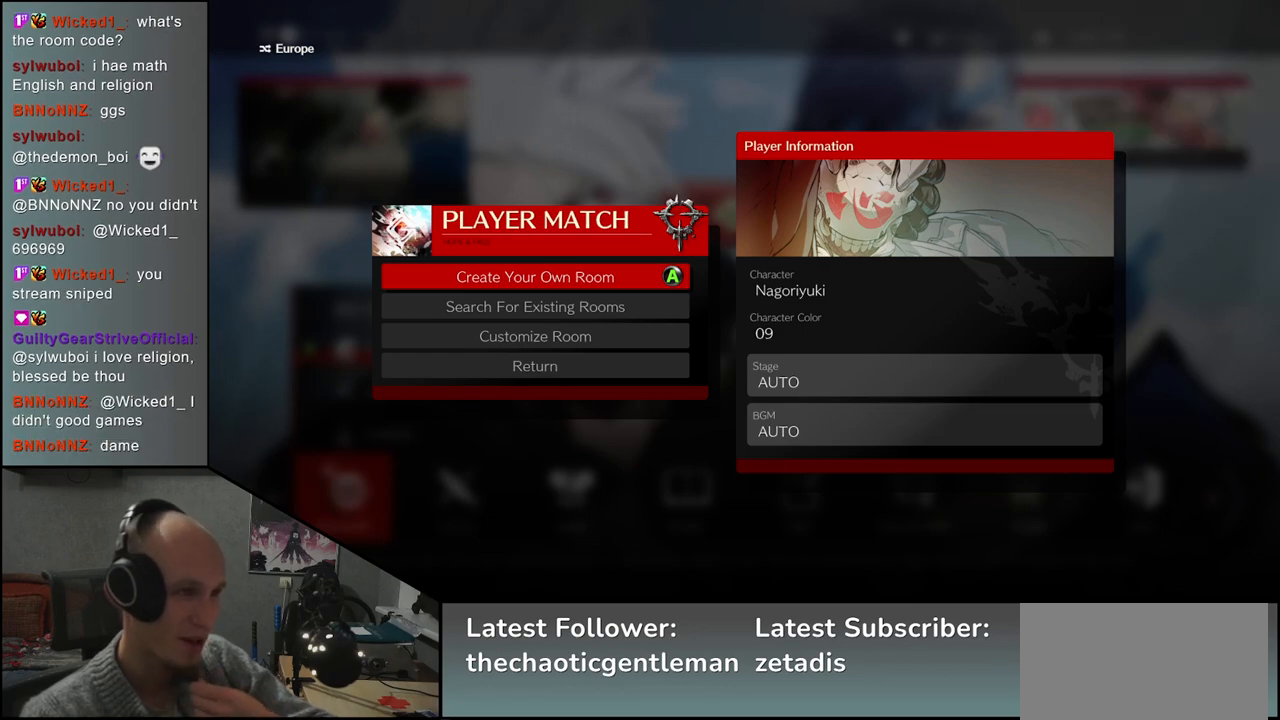
{"buttons": [], "left_stick": "center", "events": []}
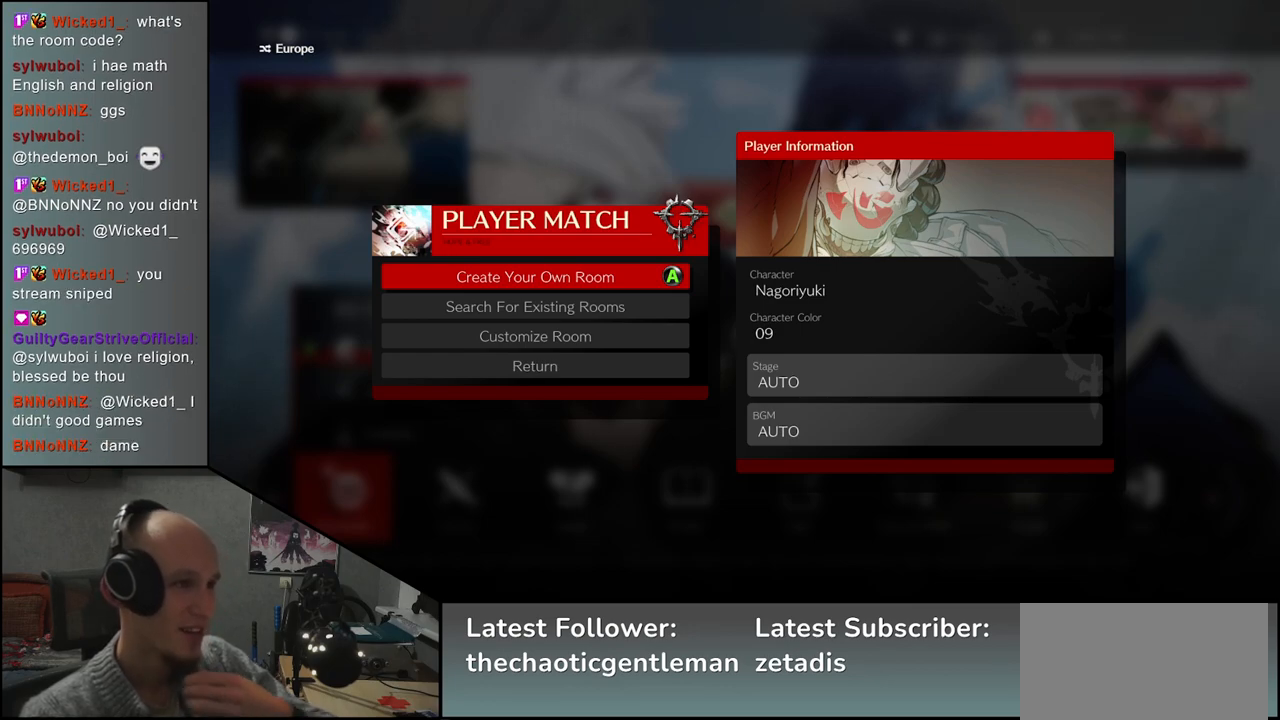
{"buttons": [], "left_stick": "center", "events": []}
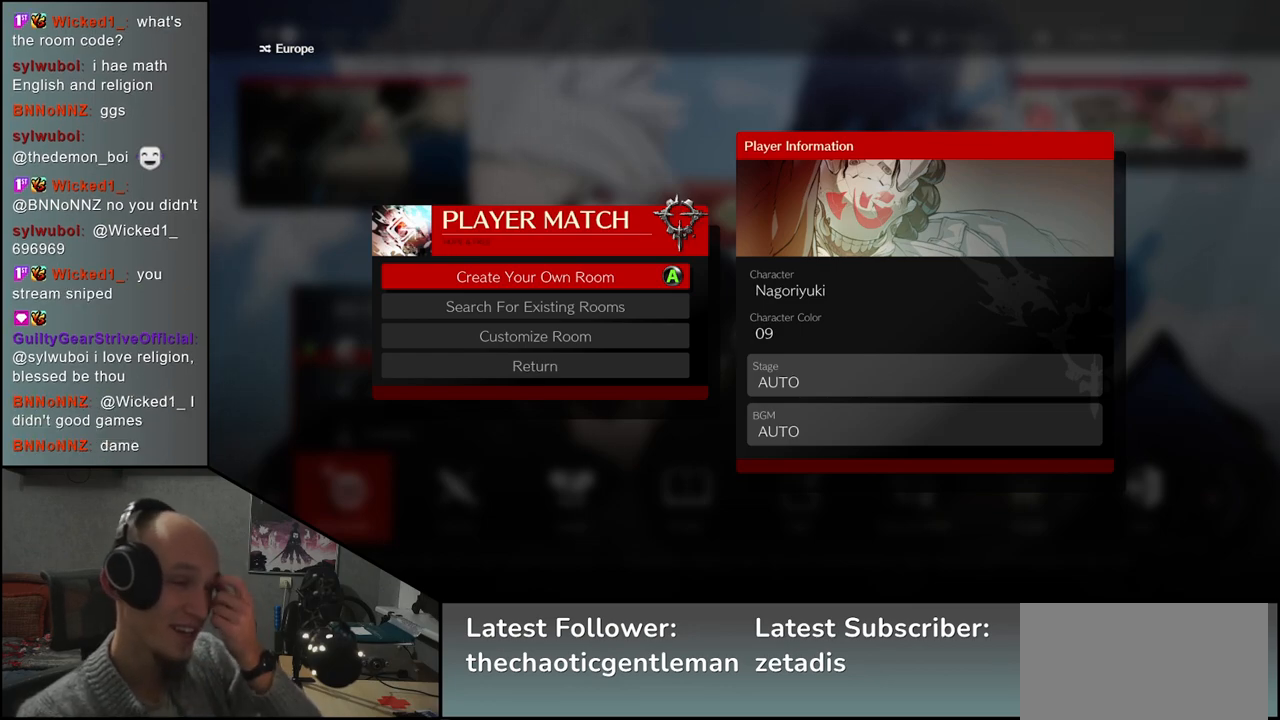
{"buttons": [], "left_stick": "center", "events": []}
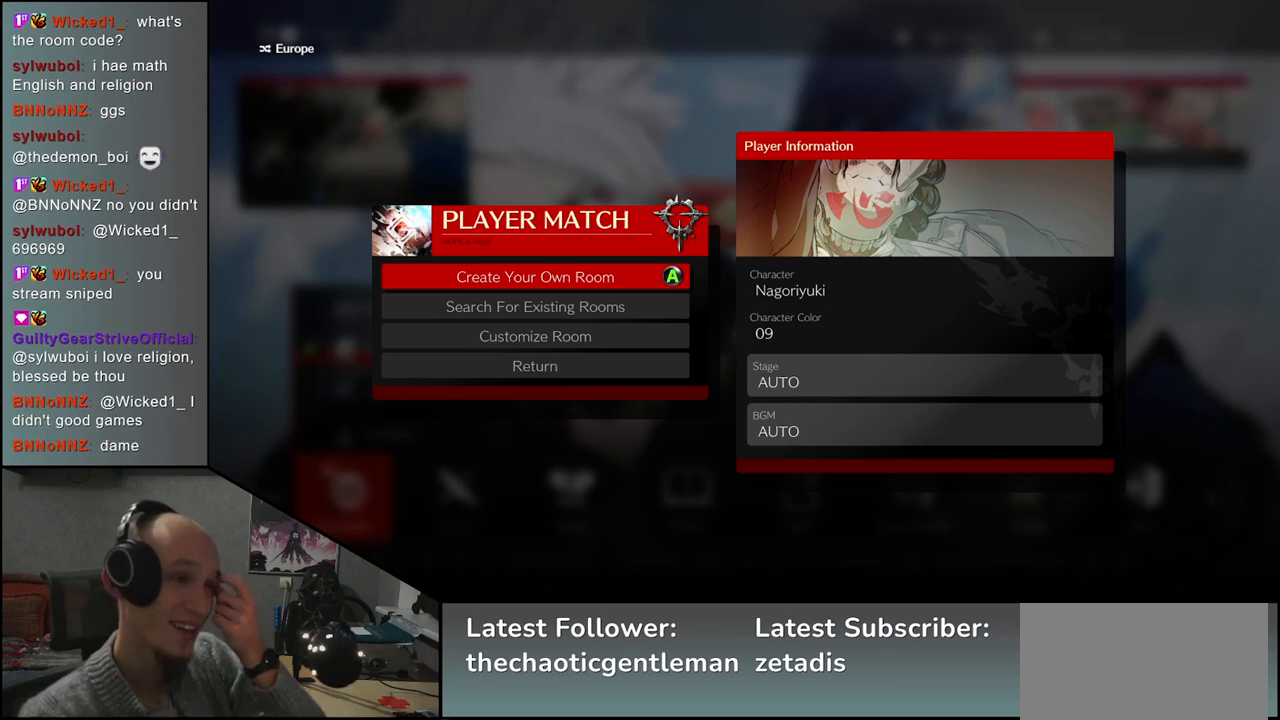
{"buttons": [], "left_stick": "center", "events": [[350, "SQUARE", "down"], [367, "SQUARE", "up"]]}
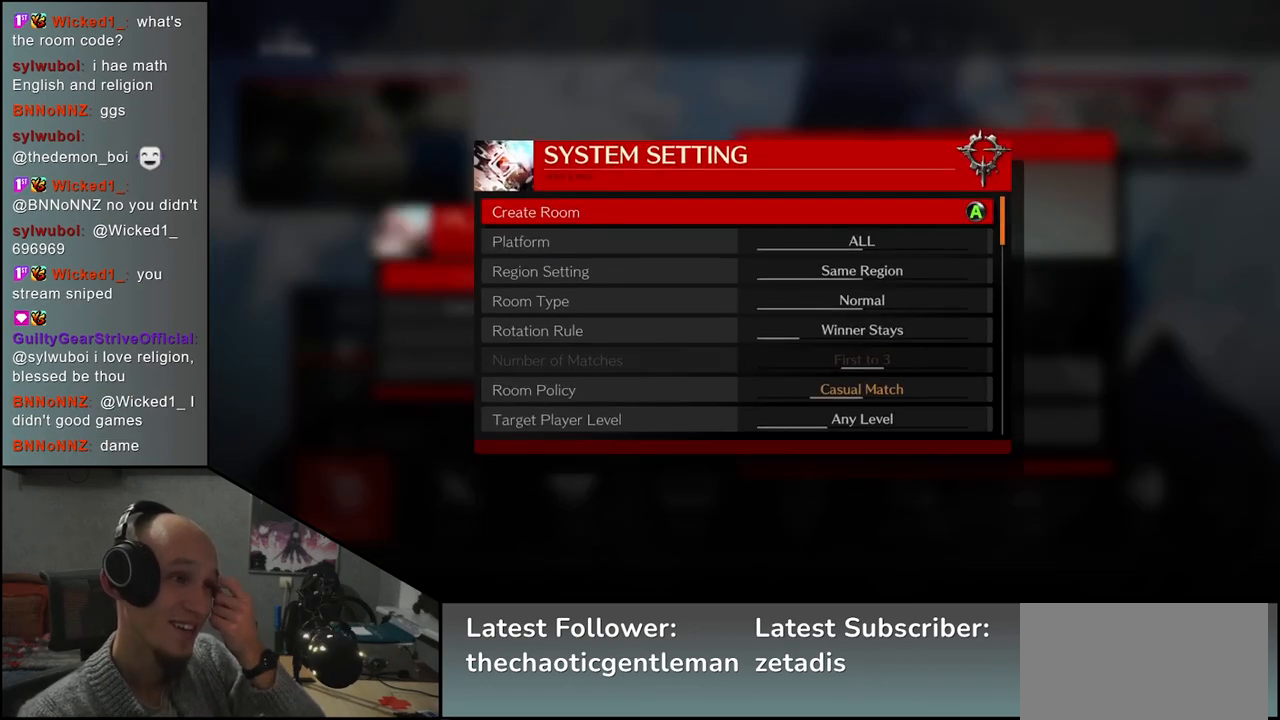
{"buttons": [], "left_stick": "center", "events": [[283, "left_stick", "up"], [400, "left_stick", "center"]]}
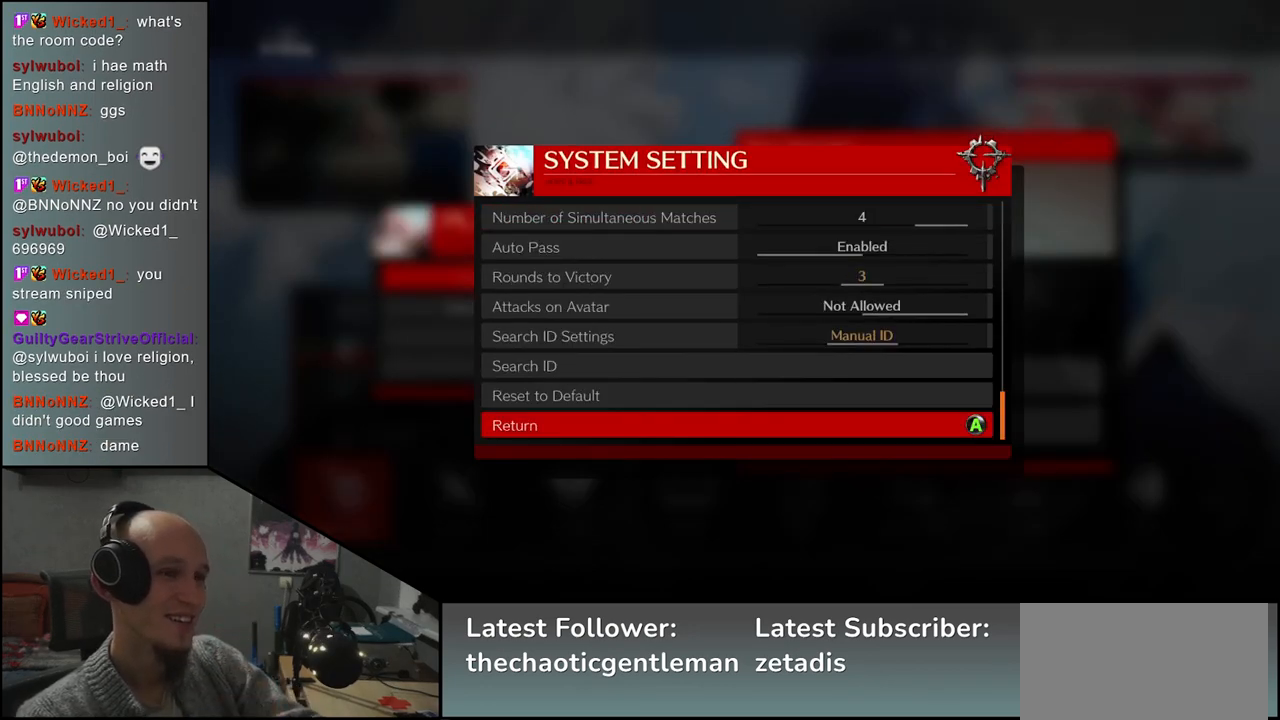
{"buttons": [], "left_stick": "center", "events": [[67, "left_stick", "up"], [267, "left_stick", "center"]]}
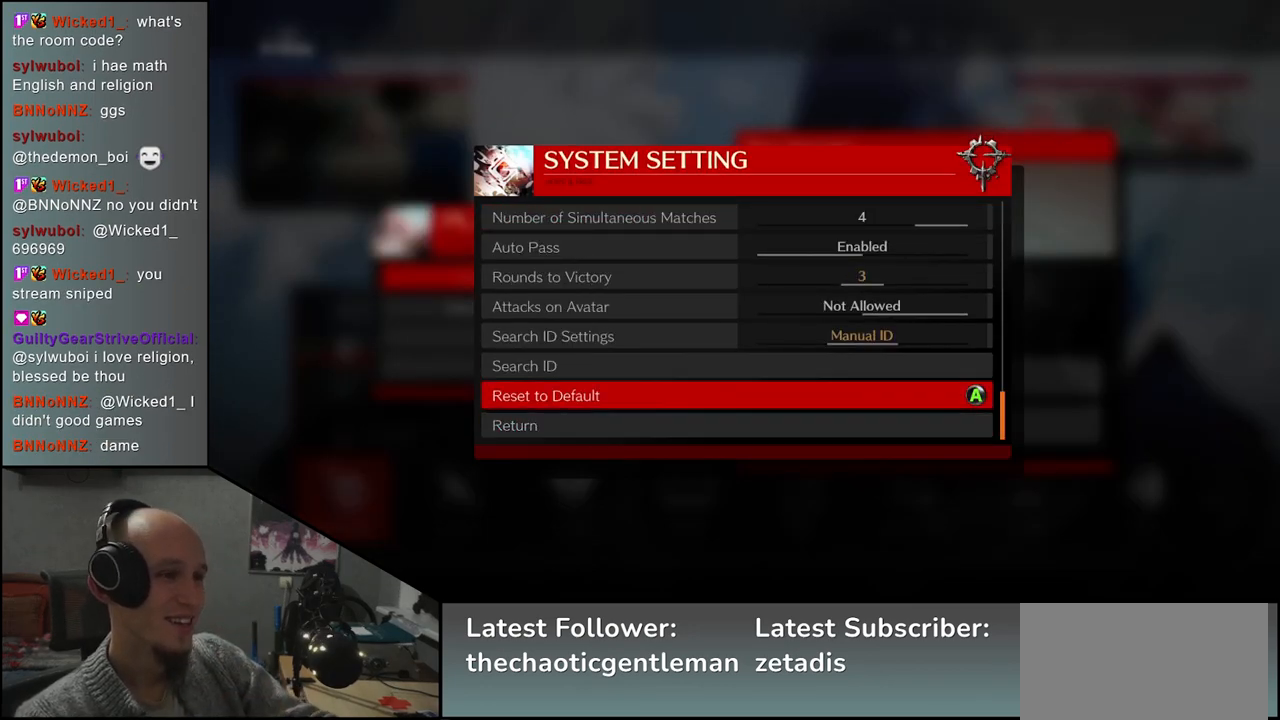
{"buttons": [], "left_stick": "center", "events": [[100, "left_stick", "up"], [167, "left_stick", "center"]]}
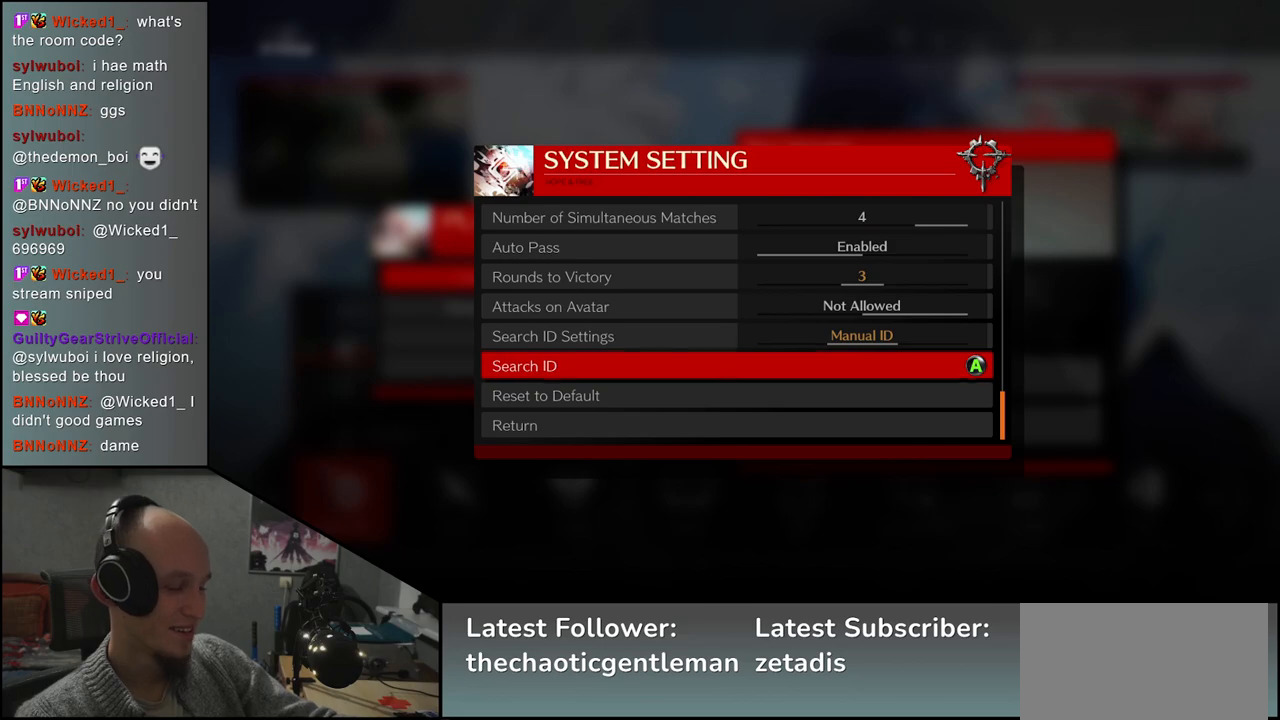
{"buttons": [], "left_stick": "center", "events": [[200, "SQUARE", "down"], [283, "SQUARE", "up"]]}
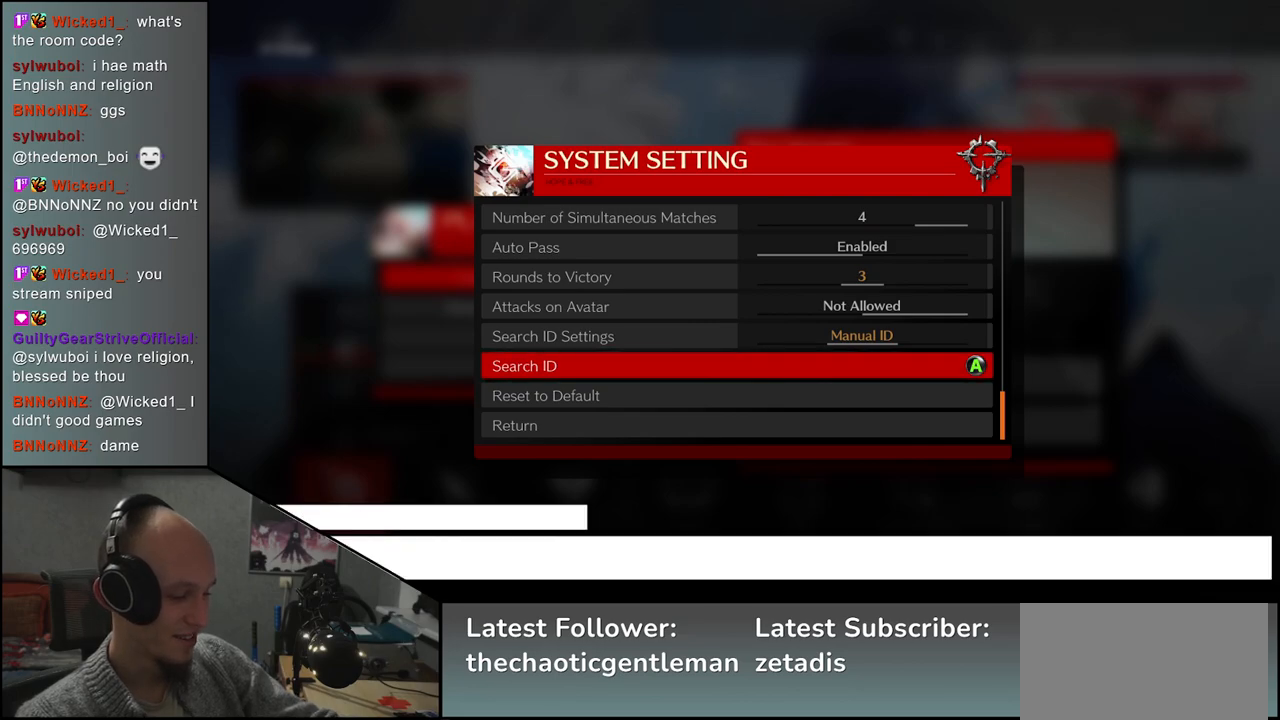
{"buttons": [], "left_stick": "center", "events": []}
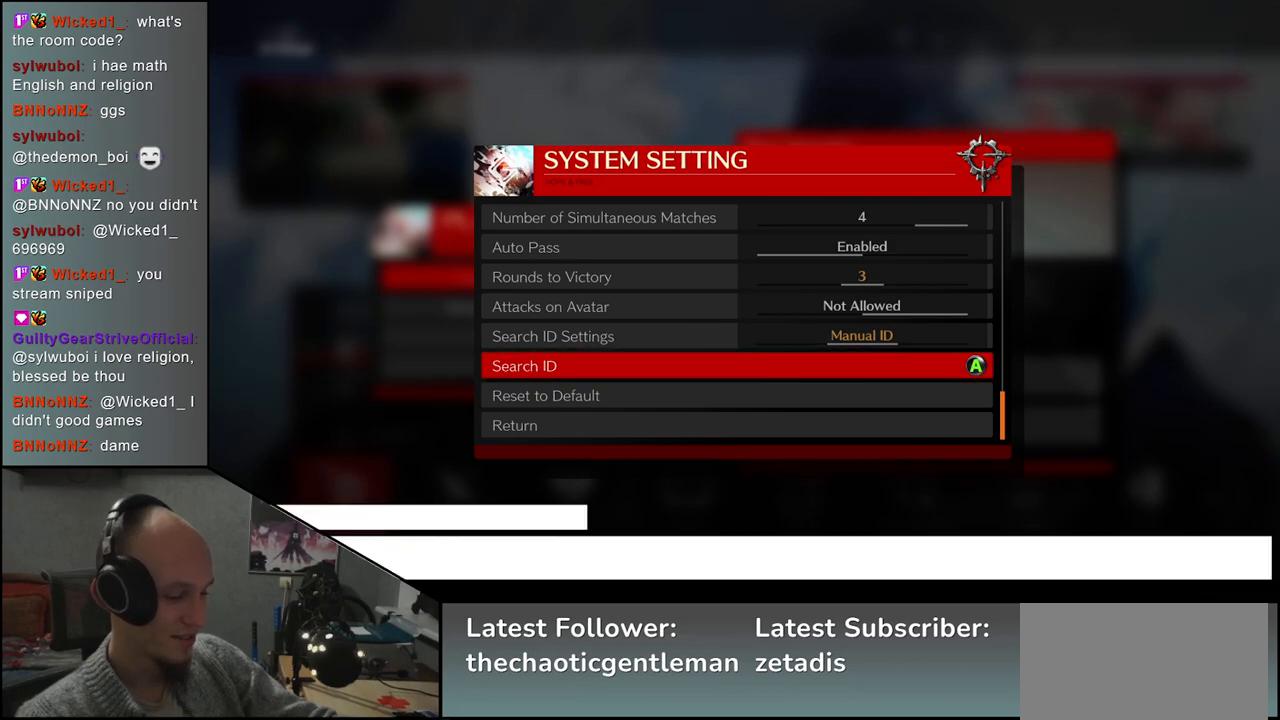
{"buttons": [], "left_stick": "center", "events": []}
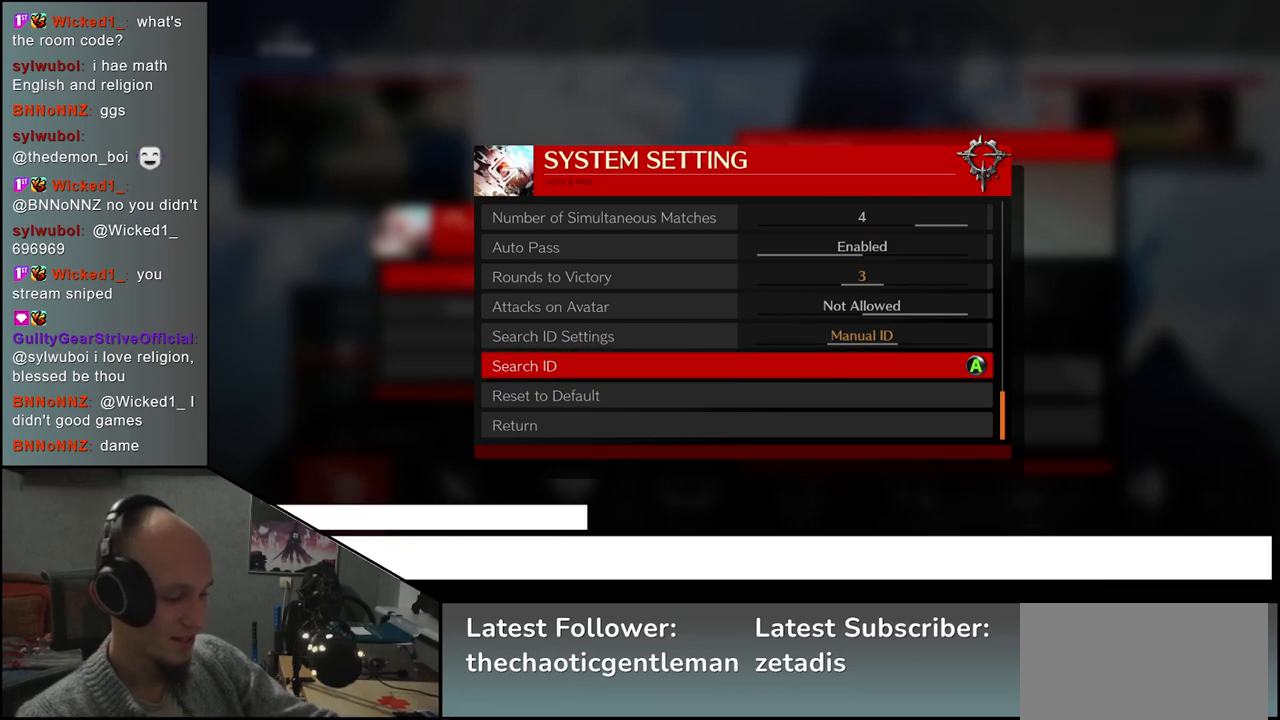
{"buttons": [], "left_stick": "center", "events": []}
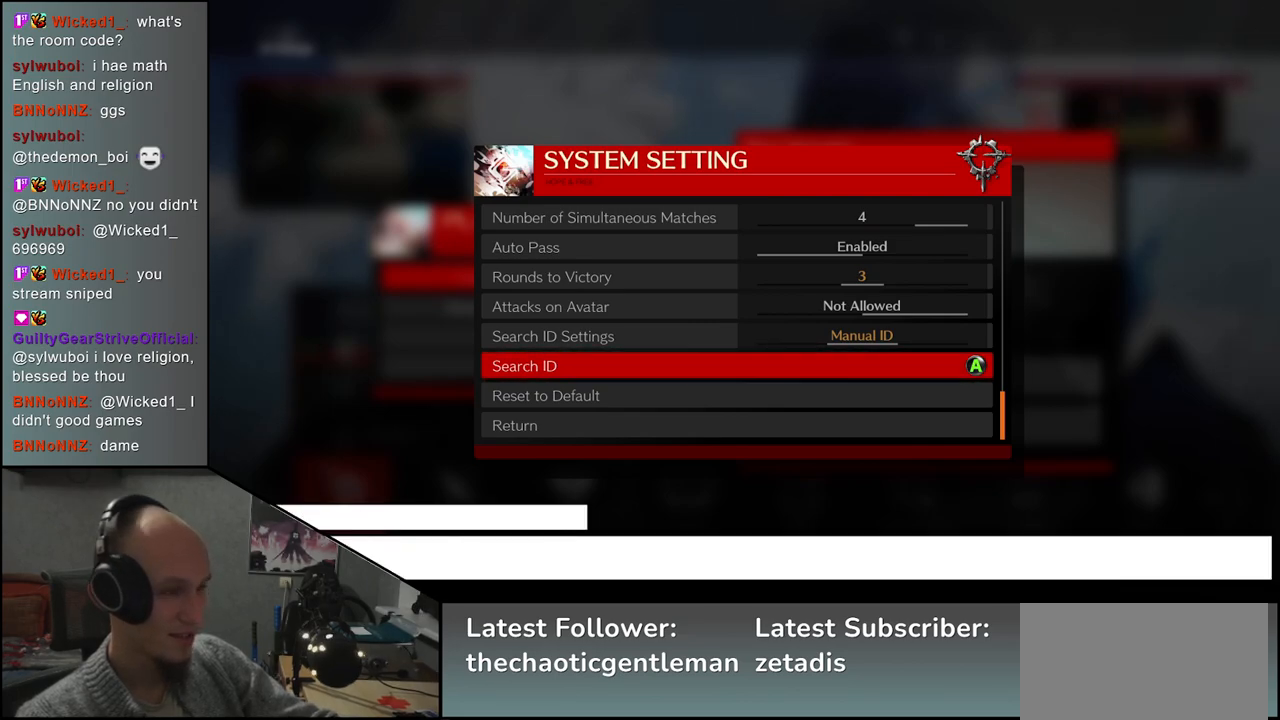
{"buttons": [], "left_stick": "center", "events": []}
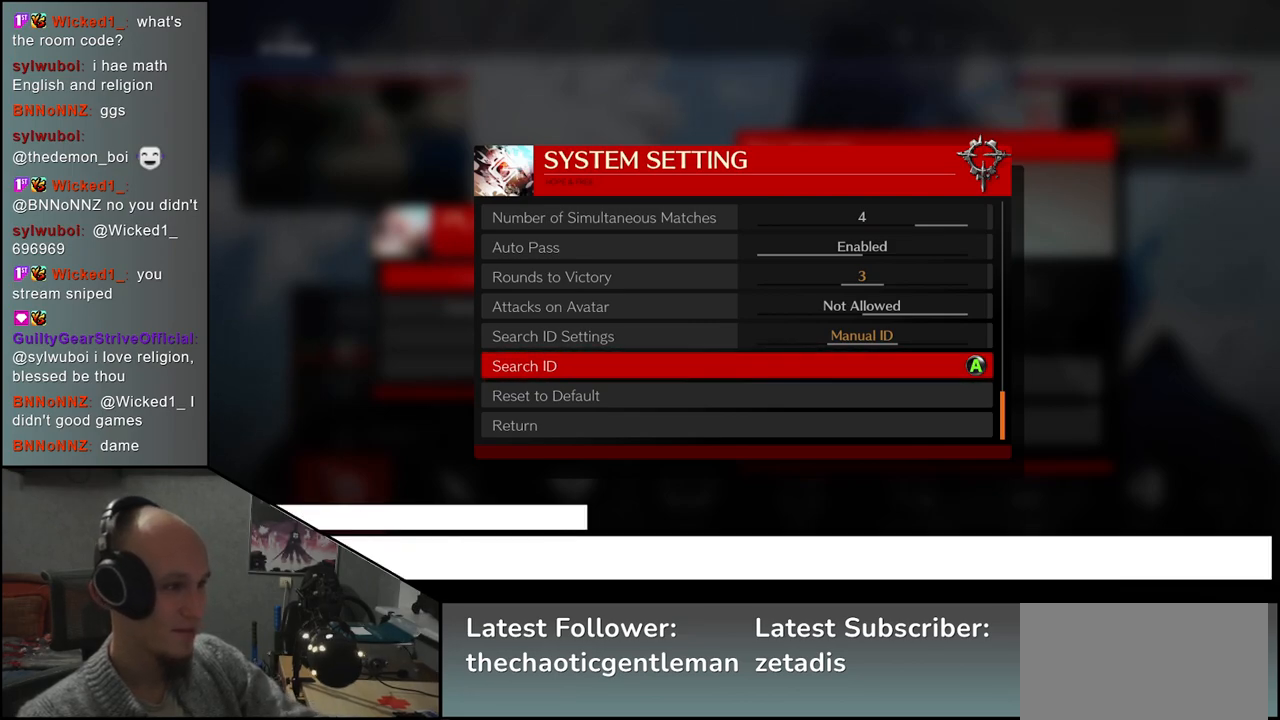
{"buttons": [], "left_stick": "center", "events": []}
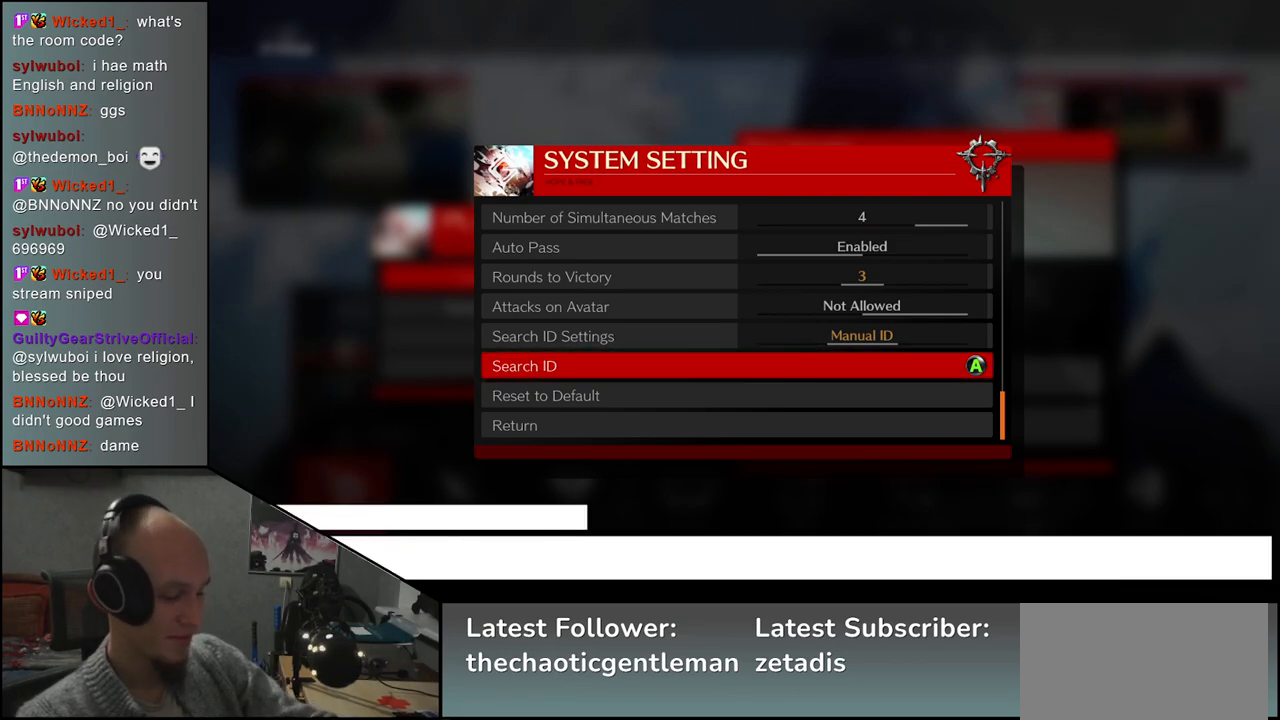
{"buttons": [], "left_stick": "center", "events": []}
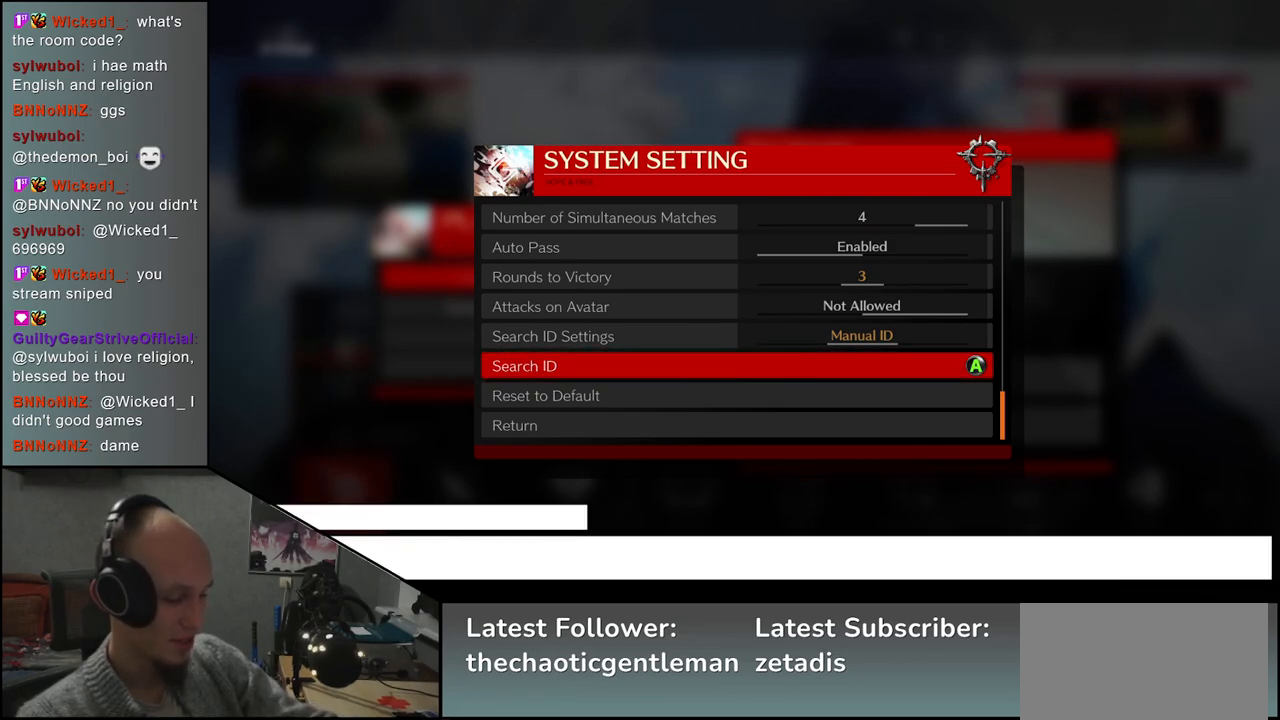
{"buttons": [], "left_stick": "center", "events": []}
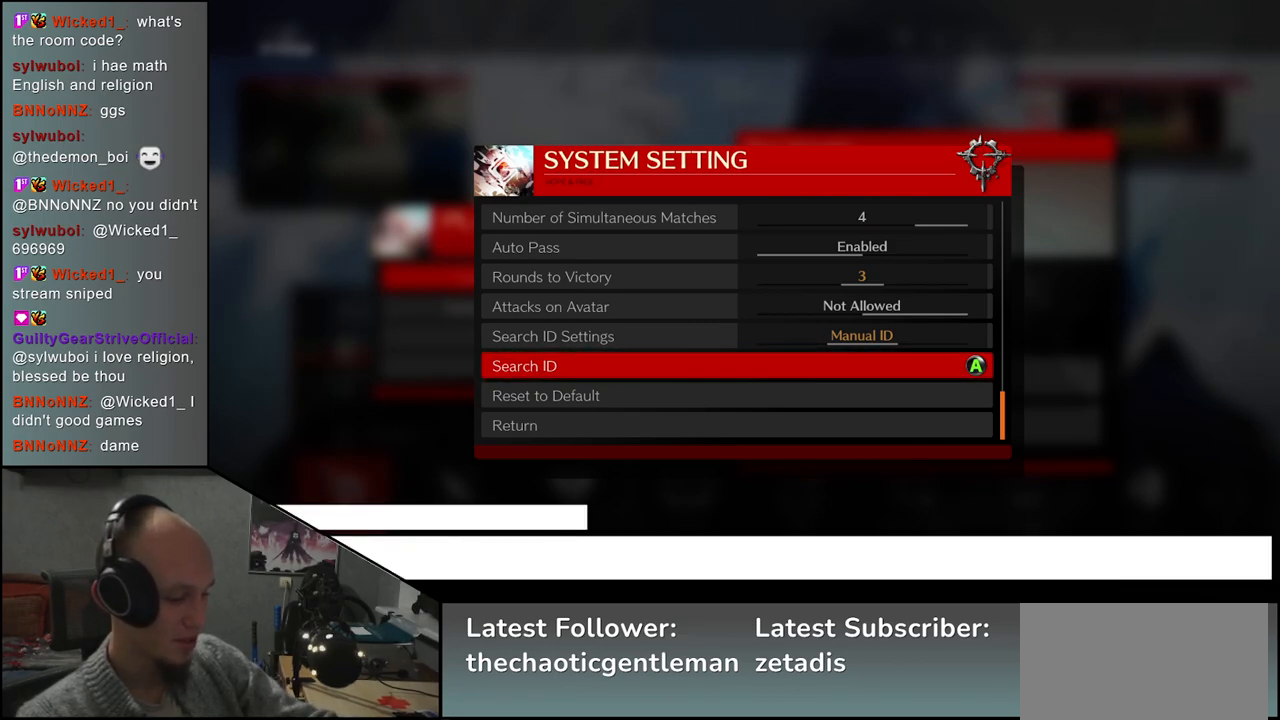
{"buttons": [], "left_stick": "center", "events": []}
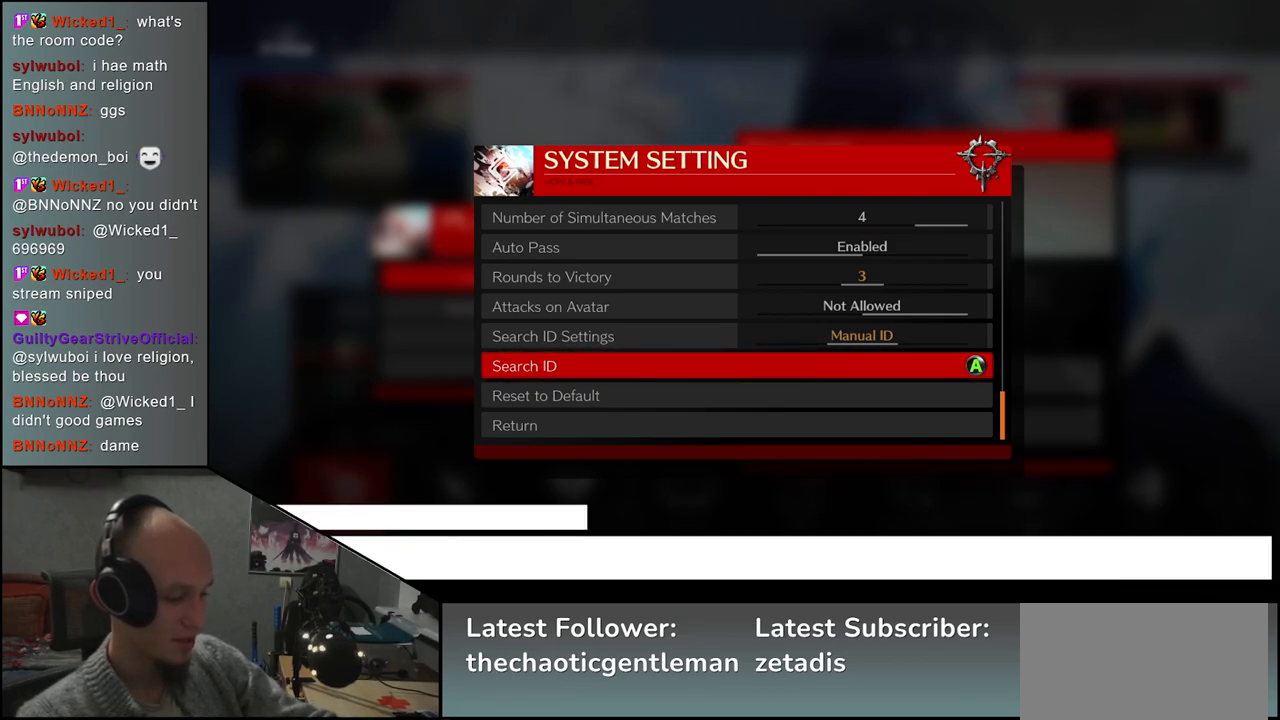
{"buttons": [], "left_stick": "center", "events": []}
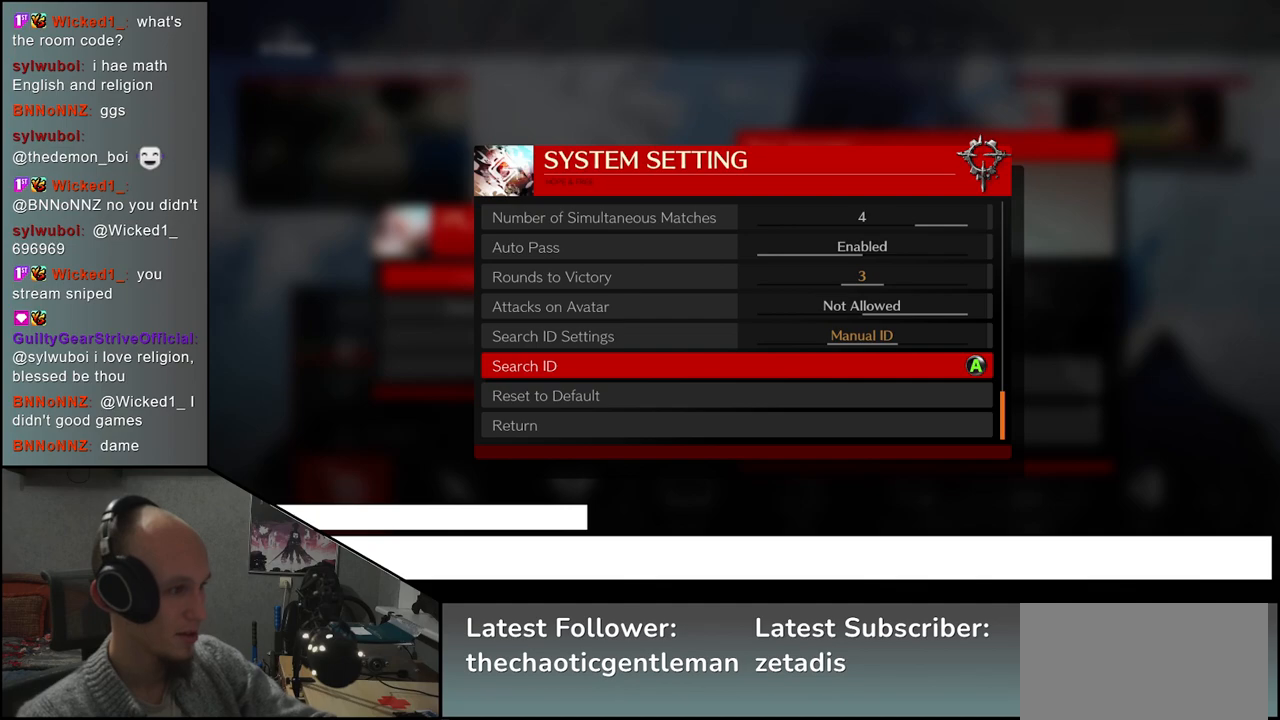
{"buttons": [], "left_stick": "center", "events": []}
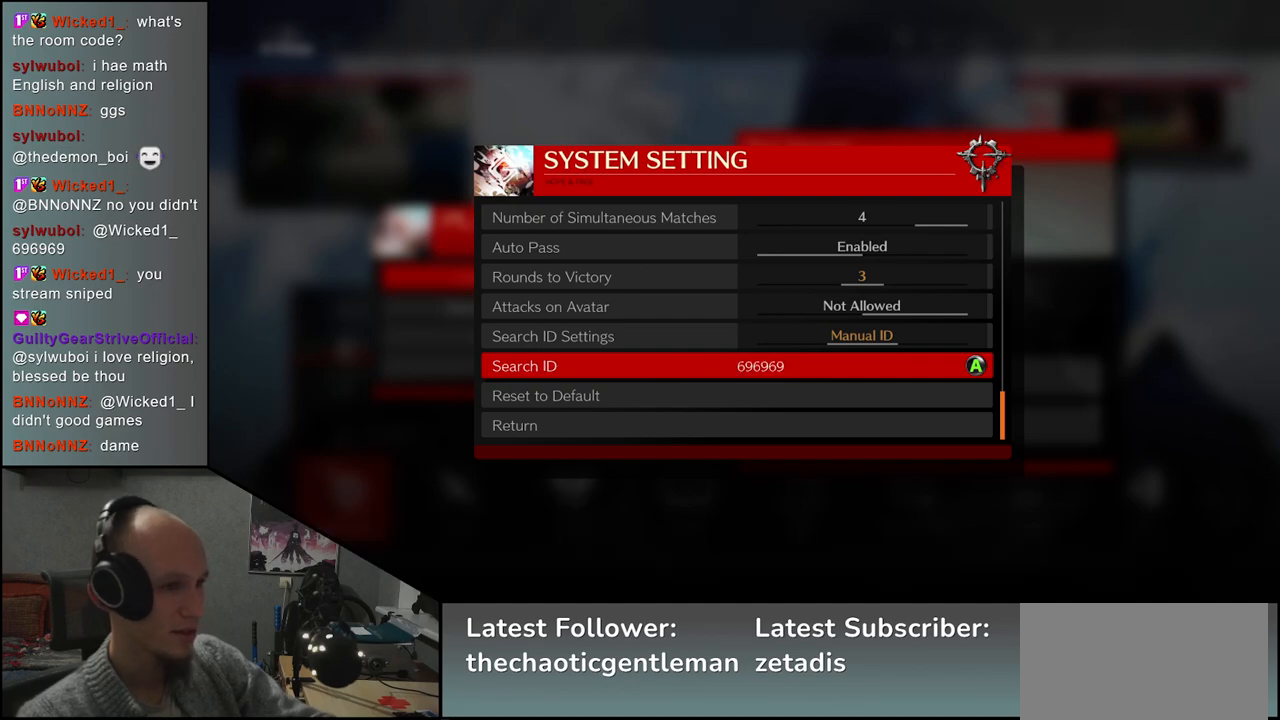
{"buttons": [], "left_stick": "center", "events": [[117, "left_stick", "down"], [267, "left_stick", "center"], [367, "left_stick", "down"], [483, "left_stick", "center"]]}
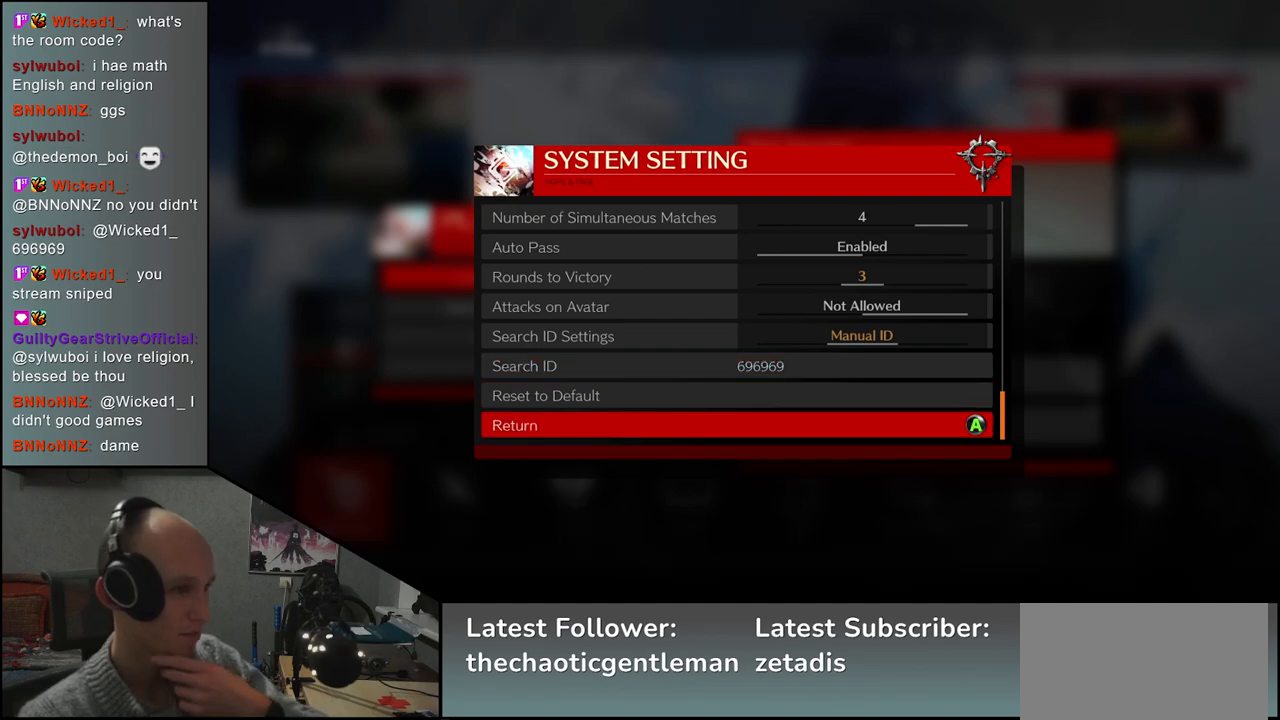
{"buttons": [], "left_stick": "center", "events": [[200, "left_stick", "down"], [317, "left_stick", "center"]]}
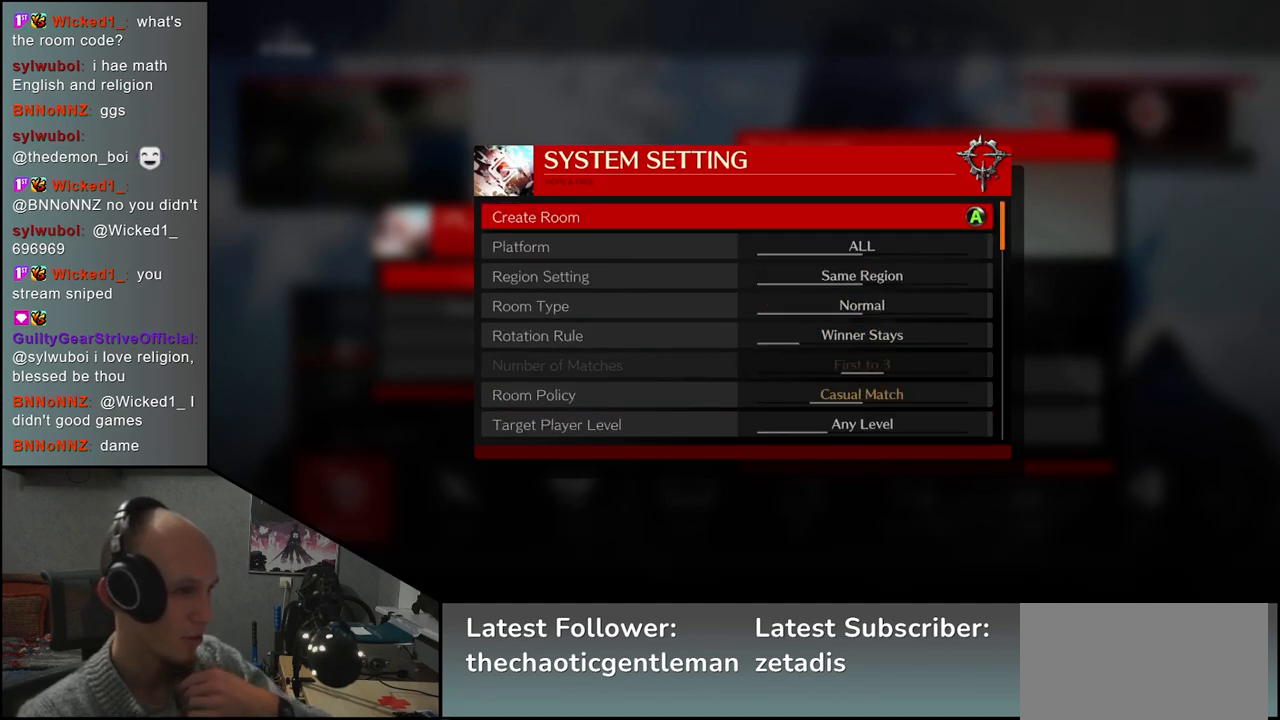
{"buttons": [], "left_stick": "center", "events": []}
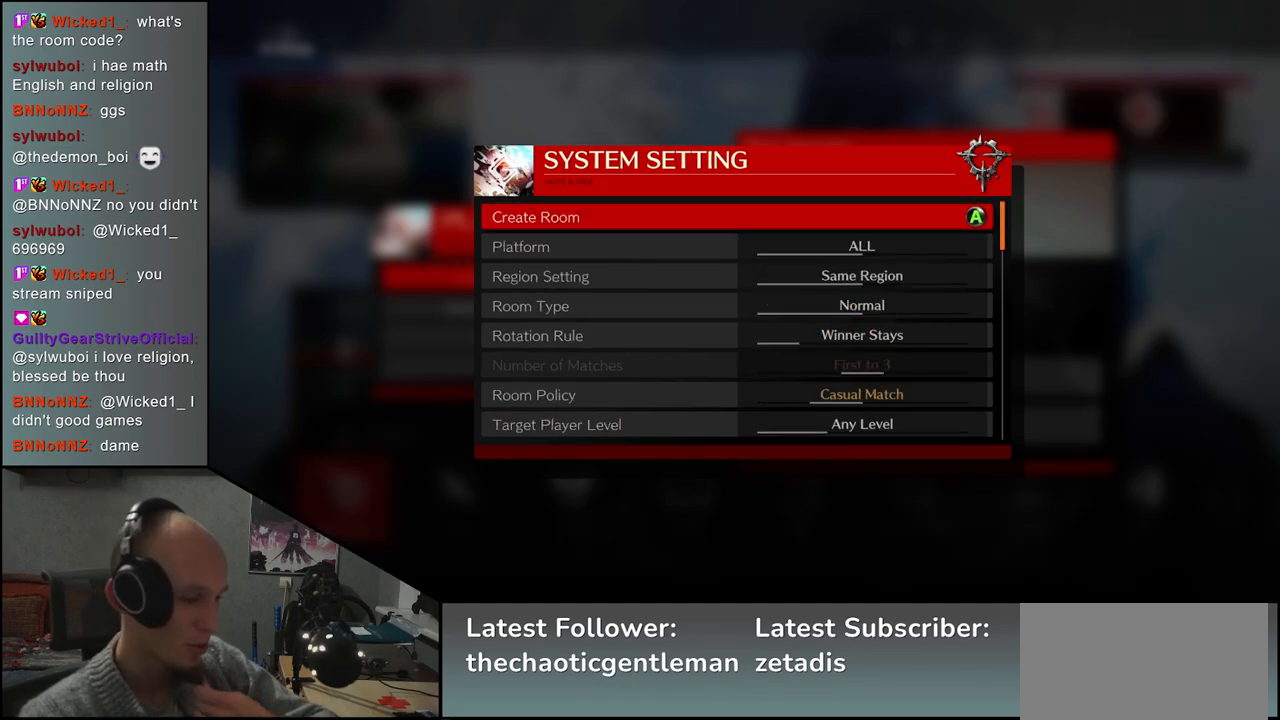
{"buttons": [], "left_stick": "center", "events": [[17, "SQUARE", "down"], [67, "SQUARE", "up"]]}